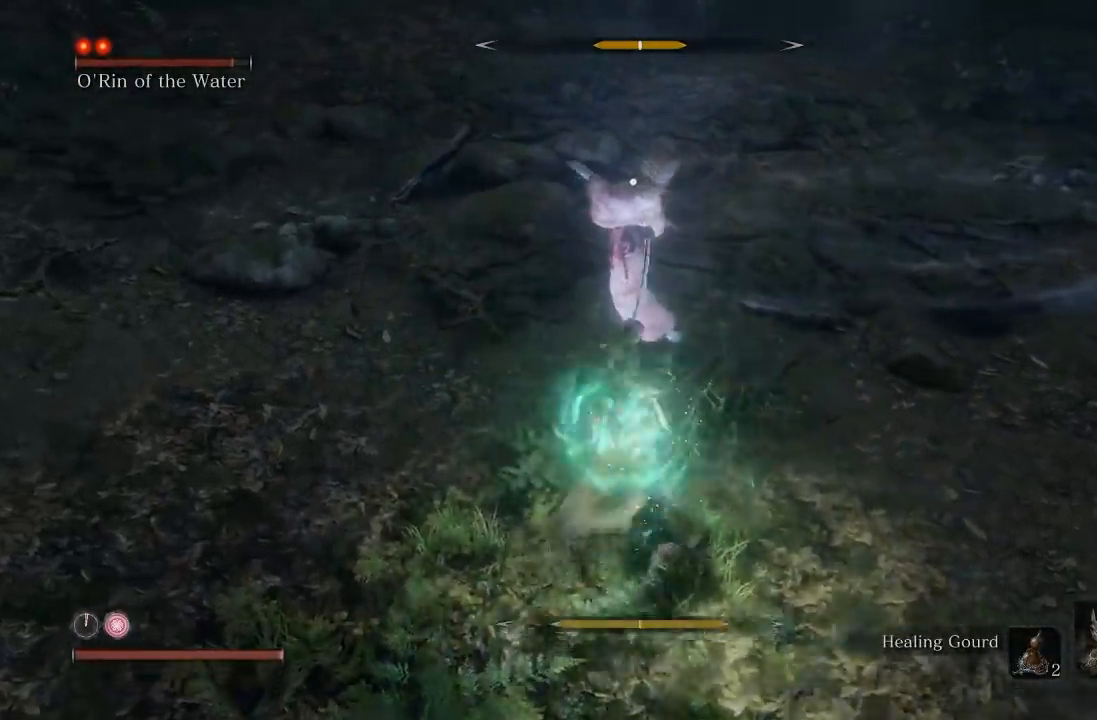
Gameplay with a controller (Xbox layout); each line is a JSON object with the inputs held at the frame after it. "button_events" lists button changes between this image and that frame as [ms after this image, input, new state], when the widget could be followed in between (sticks are given only as held states).
{"buttons": [], "left_stick": "up-right", "right_stick": "center", "button_events": [[183, "R1", "down"], [283, "R1", "up"]]}
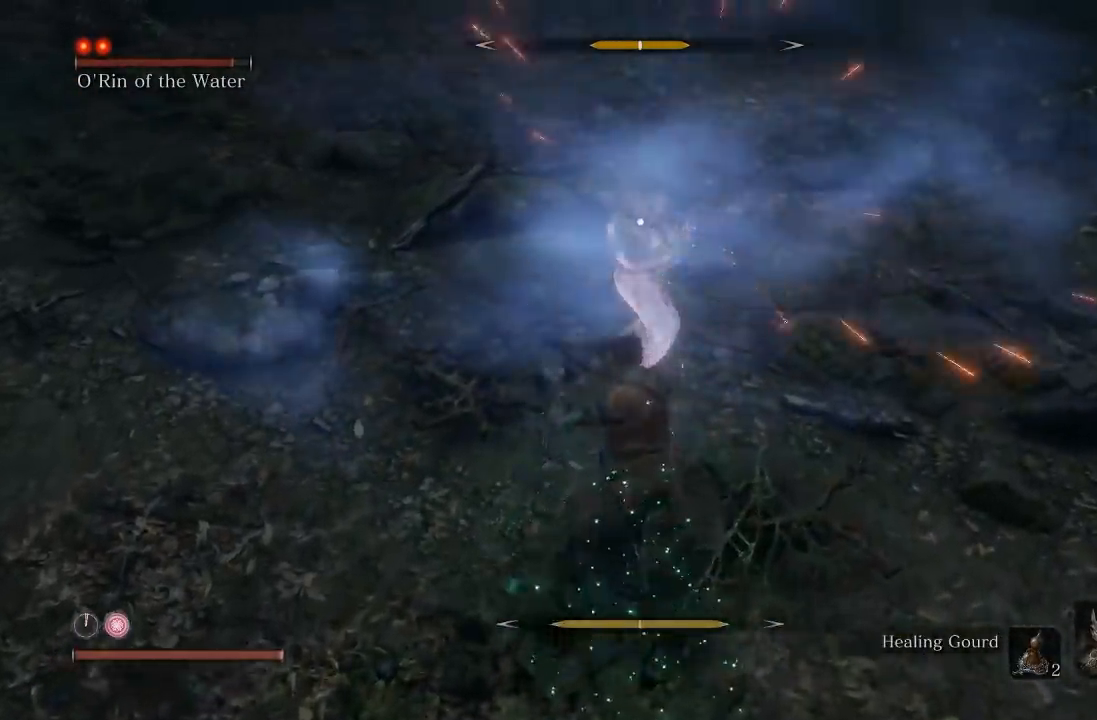
{"buttons": [], "left_stick": "down", "right_stick": "center", "button_events": []}
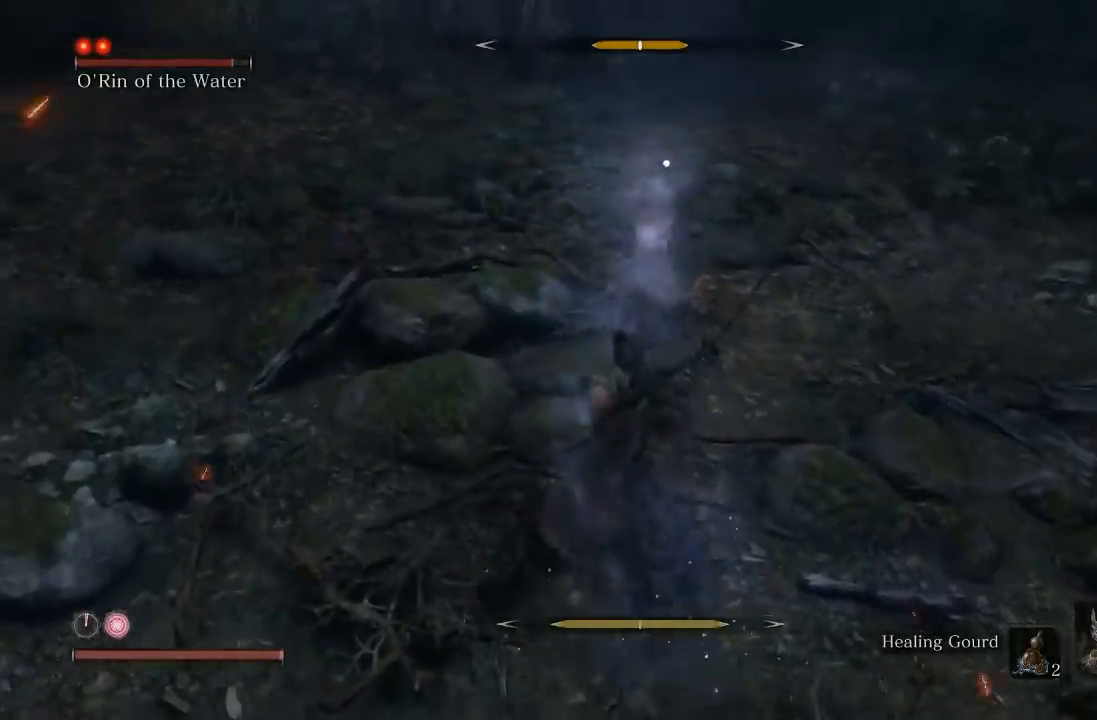
{"buttons": [], "left_stick": "right", "right_stick": "center", "button_events": []}
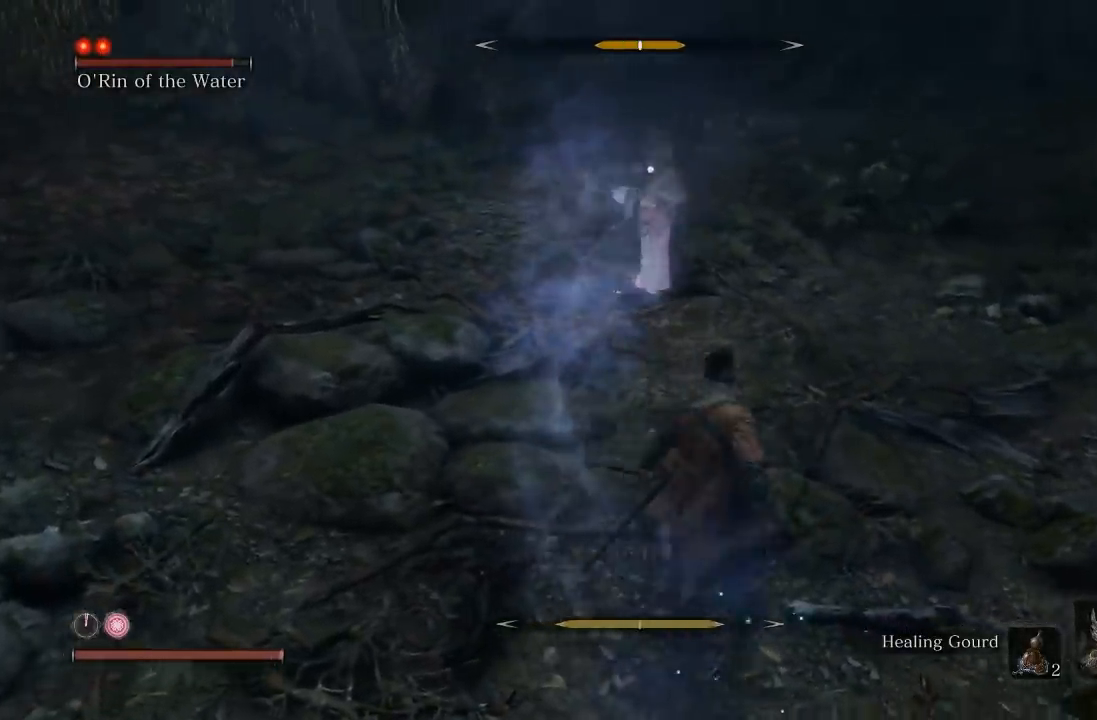
{"buttons": [], "left_stick": "up-right", "right_stick": "center", "button_events": []}
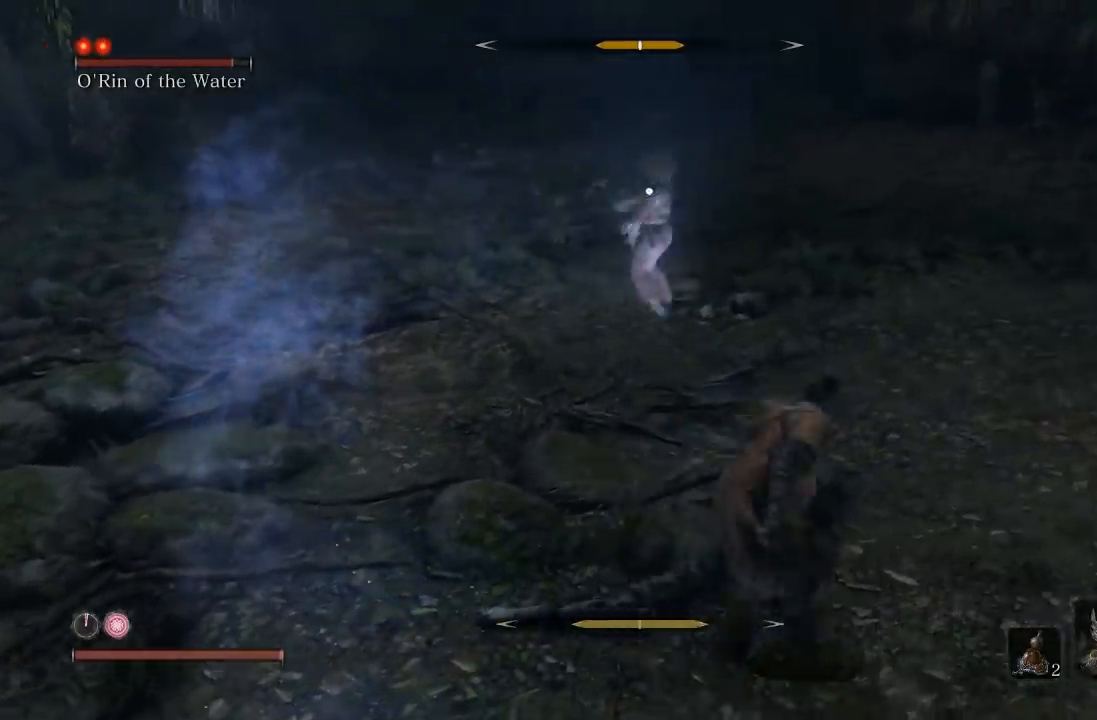
{"buttons": [], "left_stick": "right", "right_stick": "center", "button_events": []}
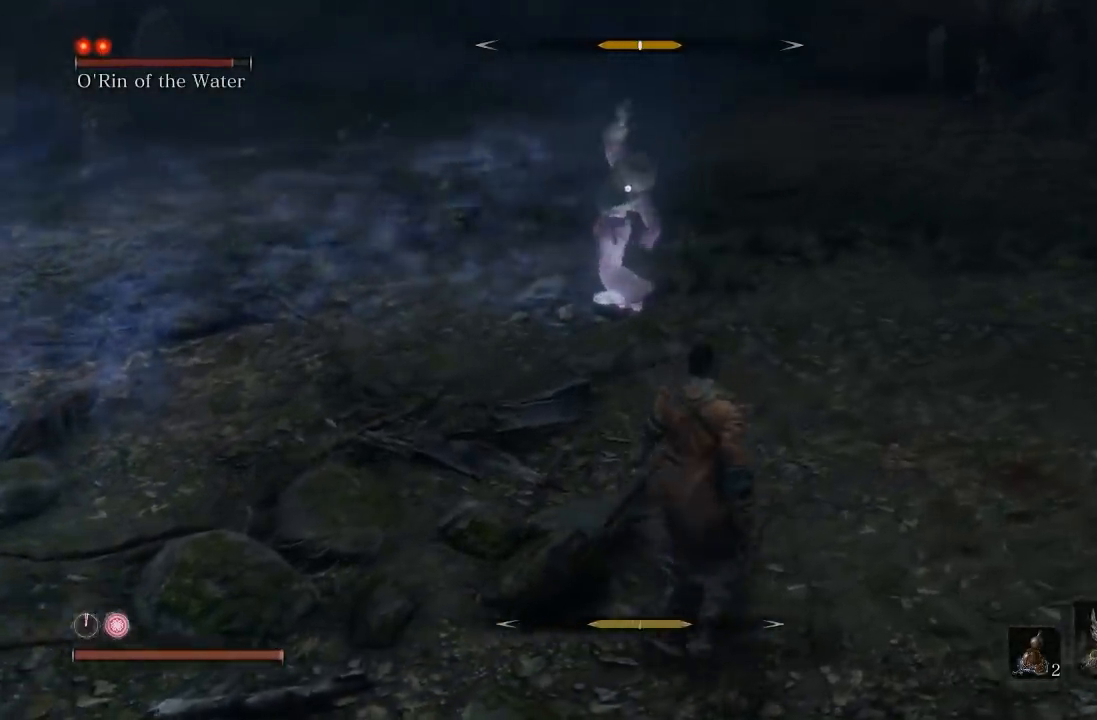
{"buttons": [], "left_stick": "up", "right_stick": "center", "button_events": []}
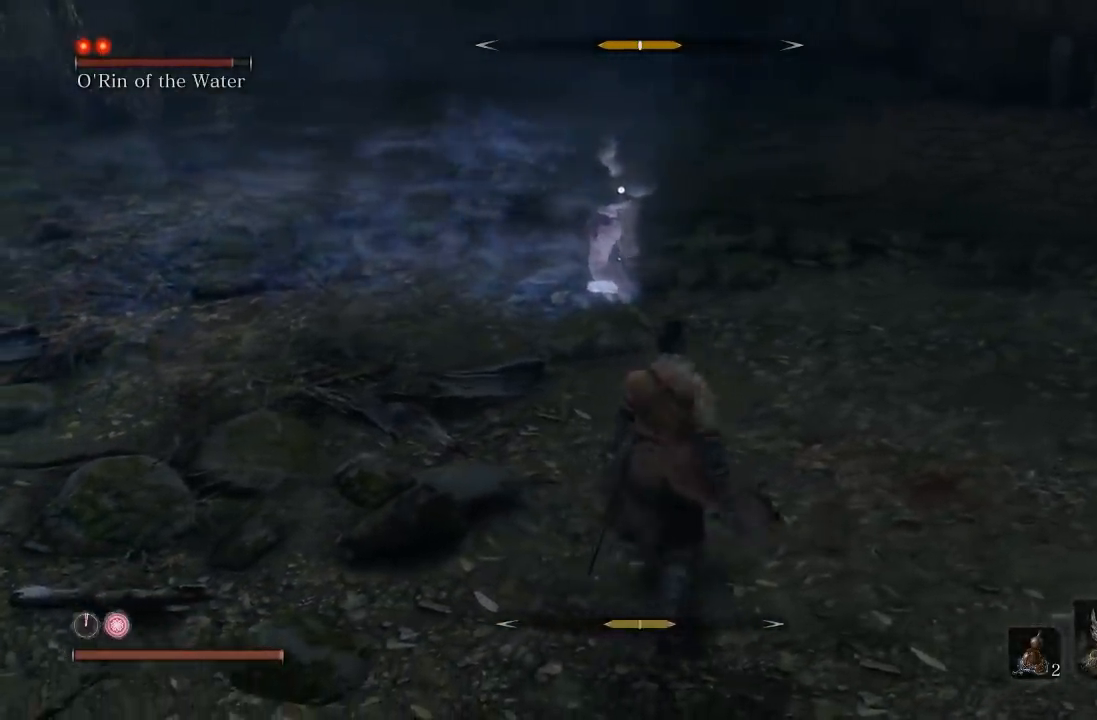
{"buttons": ["L1"], "left_stick": "up-left", "right_stick": "center", "button_events": [[317, "L1", "down"]]}
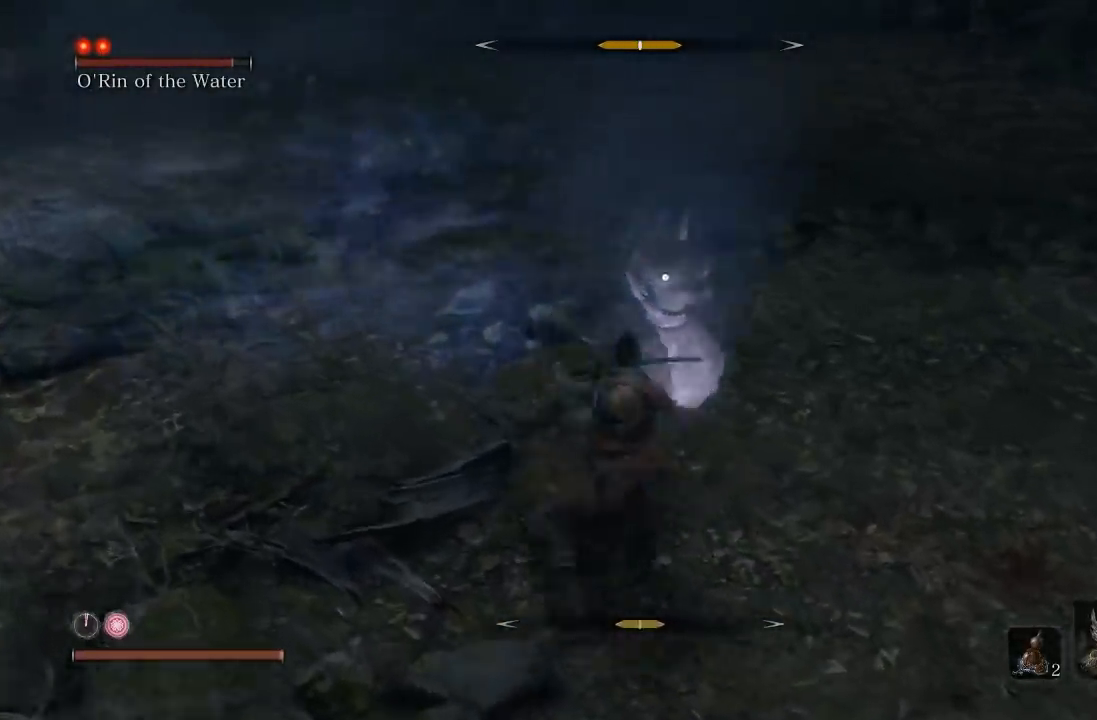
{"buttons": [], "left_stick": "up-left", "right_stick": "center", "button_events": [[50, "L1", "up"], [283, "L1", "down"], [467, "L1", "up"]]}
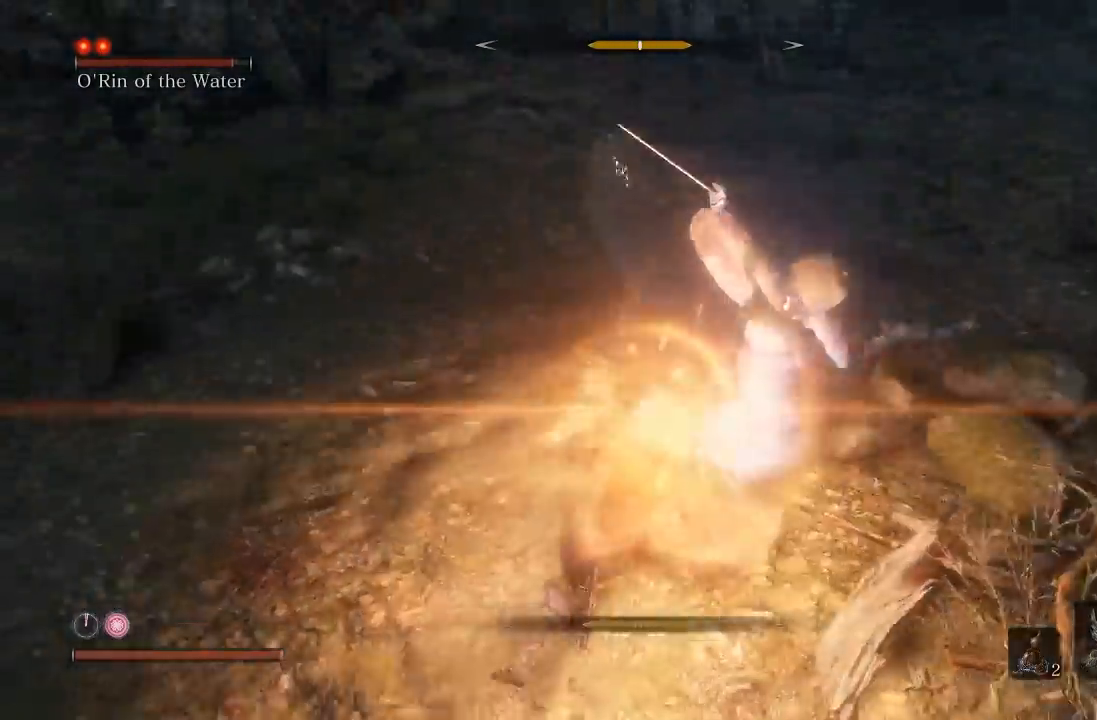
{"buttons": [], "left_stick": "up", "right_stick": "center", "button_events": [[217, "L1", "down"], [450, "L1", "up"]]}
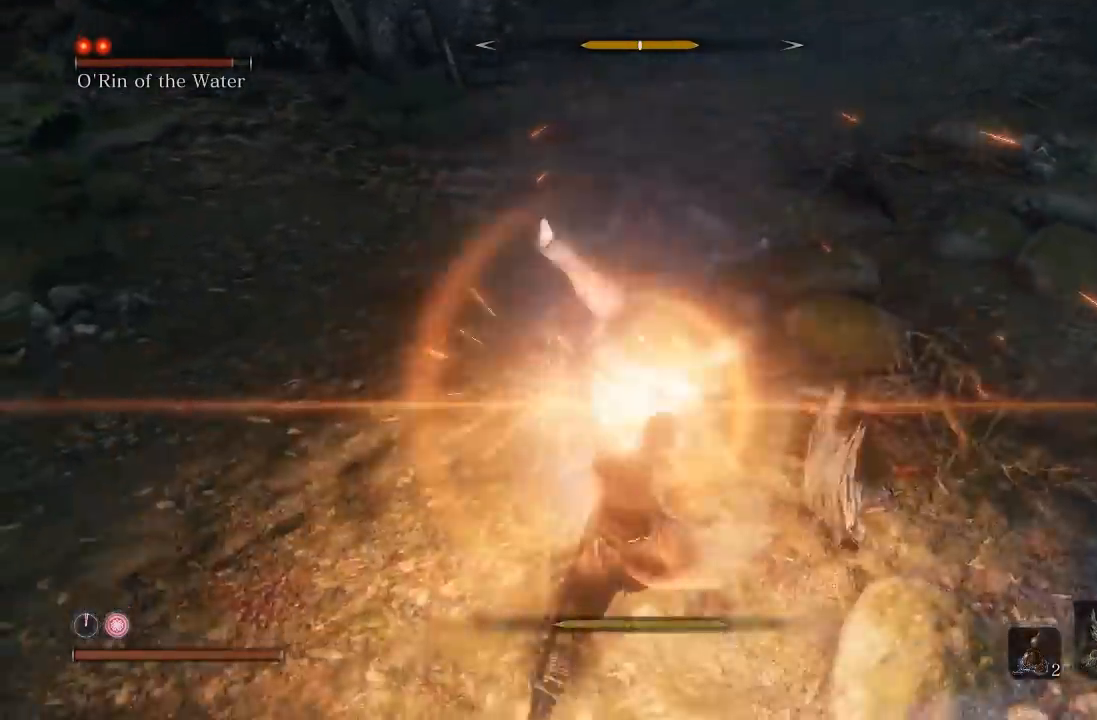
{"buttons": [], "left_stick": "up-left", "right_stick": "center", "button_events": [[183, "L1", "down"], [433, "L1", "up"]]}
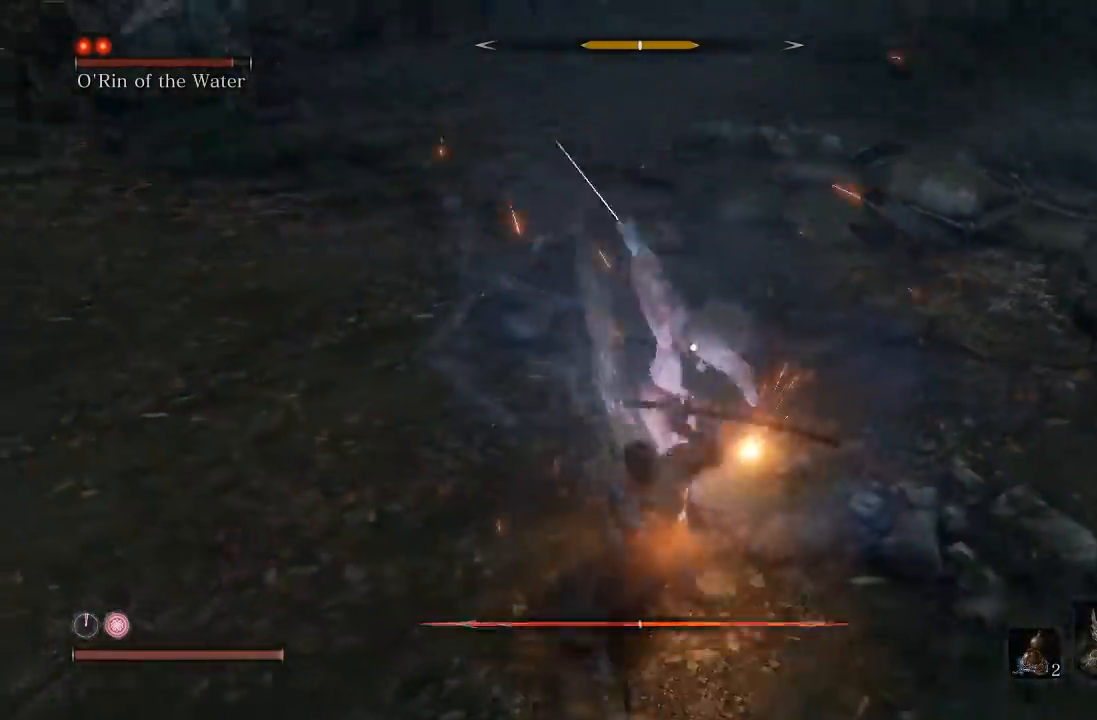
{"buttons": [], "left_stick": "up-left", "right_stick": "center", "button_events": [[167, "L1", "down"], [400, "L1", "up"]]}
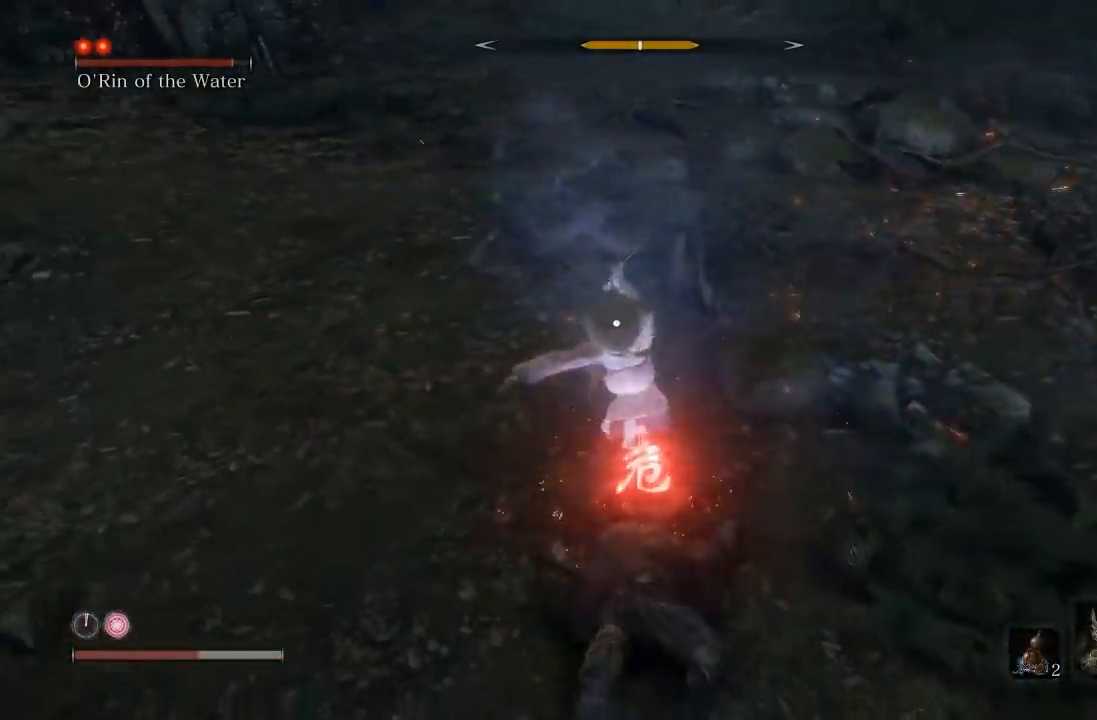
{"buttons": [], "left_stick": "down-left", "right_stick": "center", "button_events": []}
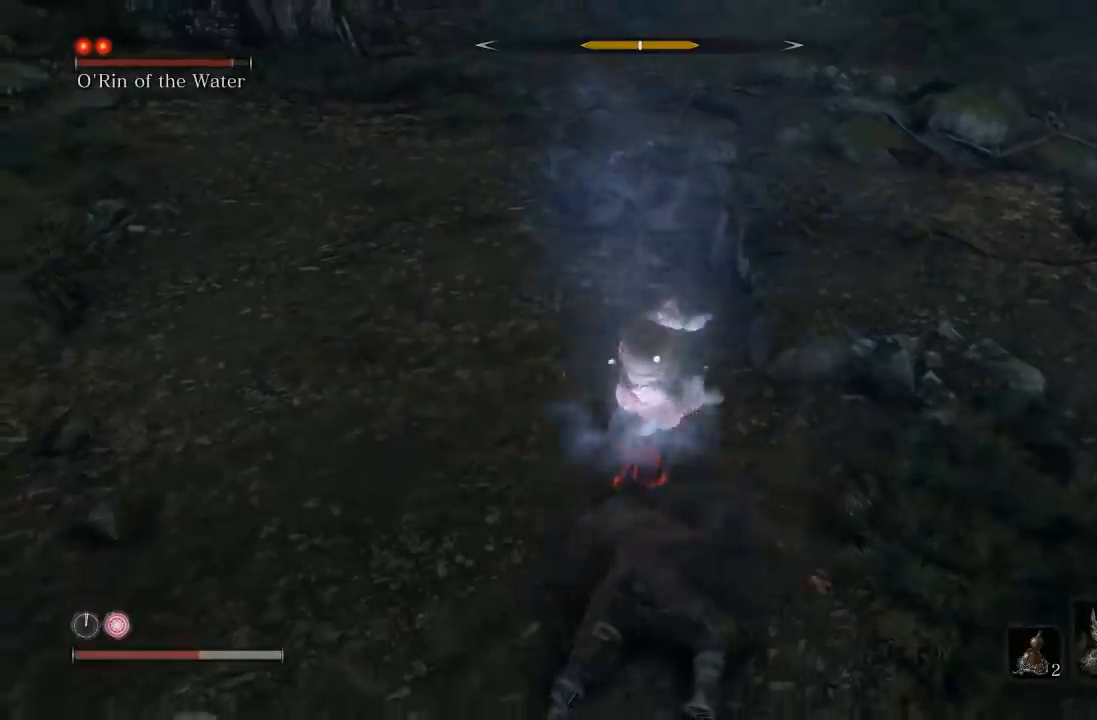
{"buttons": [], "left_stick": "down-left", "right_stick": "center", "button_events": [[67, "B", "down"], [133, "B", "up"]]}
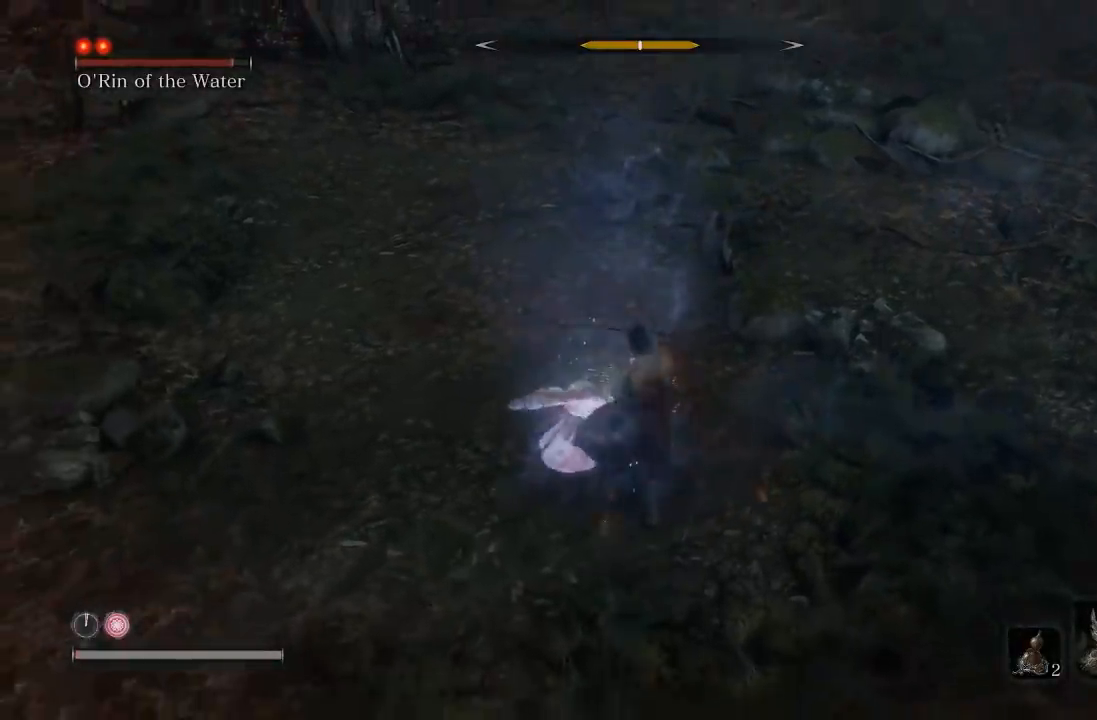
{"buttons": [], "left_stick": "center", "right_stick": "center", "button_events": []}
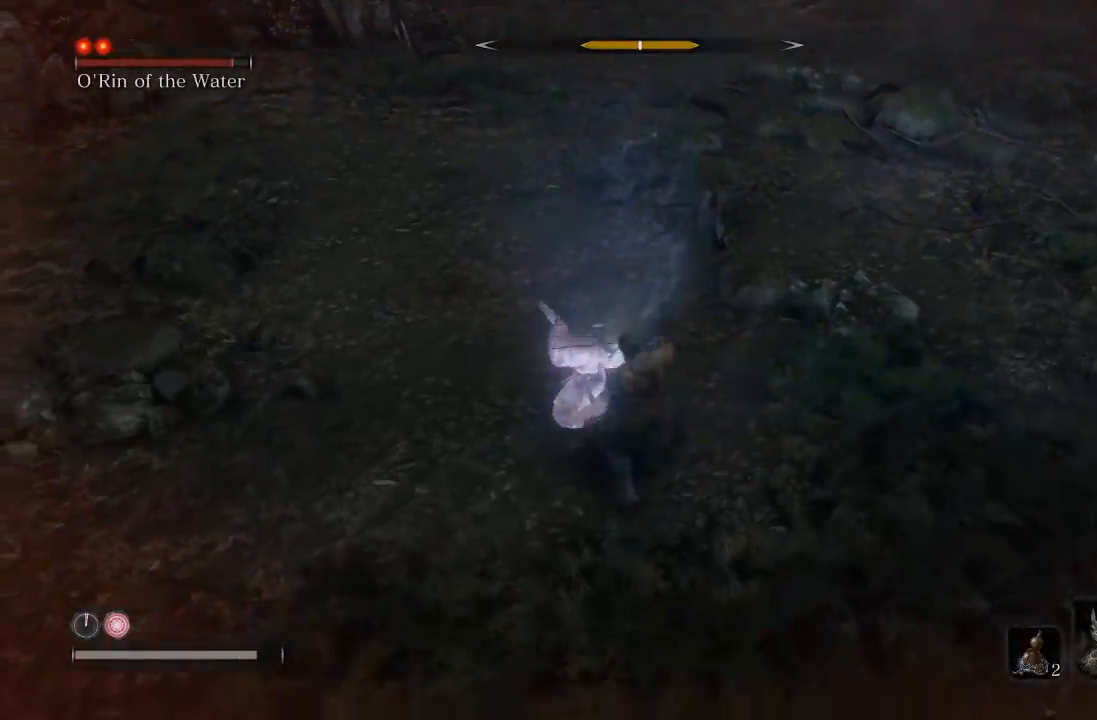
{"buttons": [], "left_stick": "left", "right_stick": "center", "button_events": []}
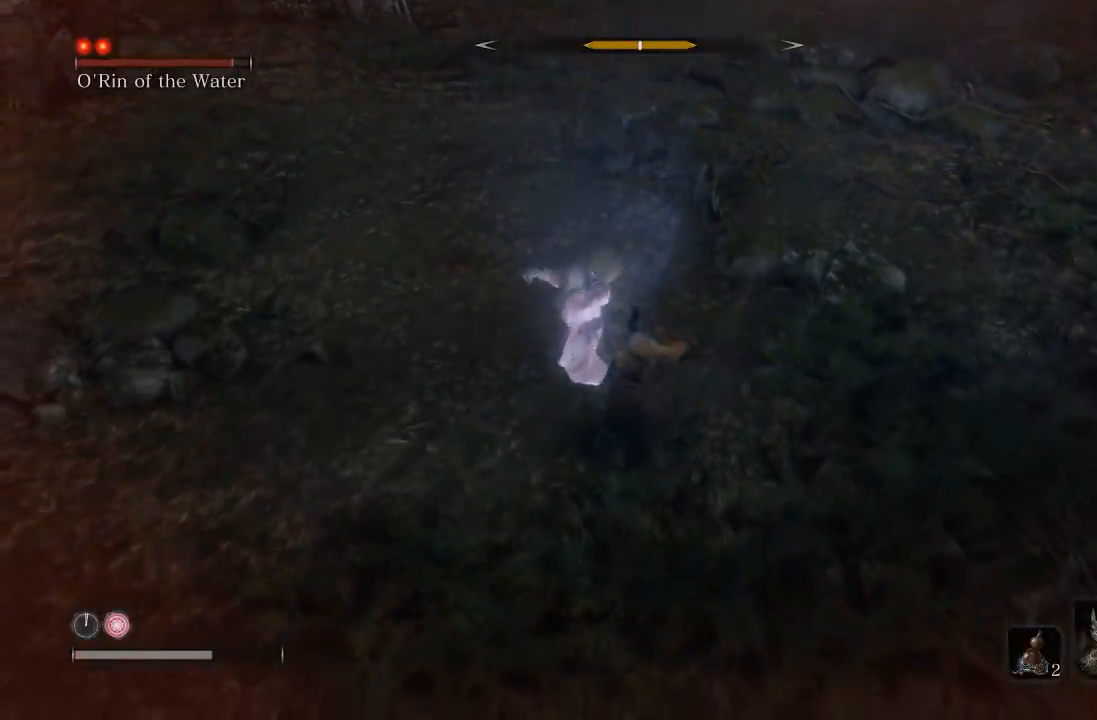
{"buttons": [], "left_stick": "up-left", "right_stick": "center", "button_events": []}
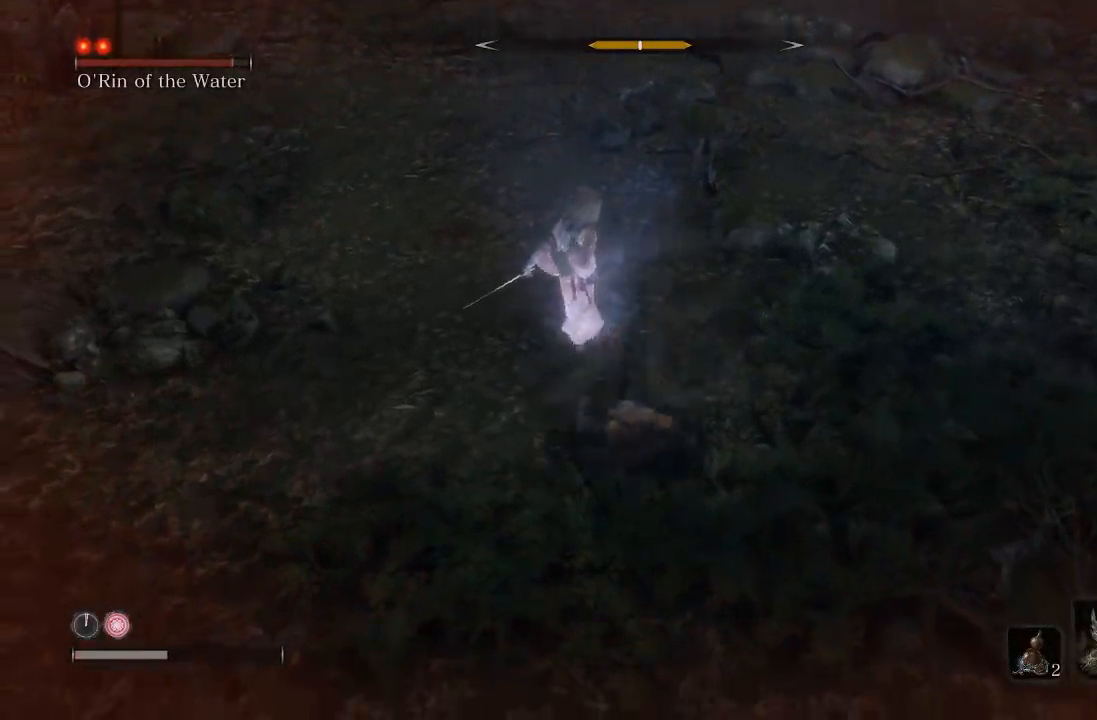
{"buttons": [], "left_stick": "up-left", "right_stick": "center", "button_events": []}
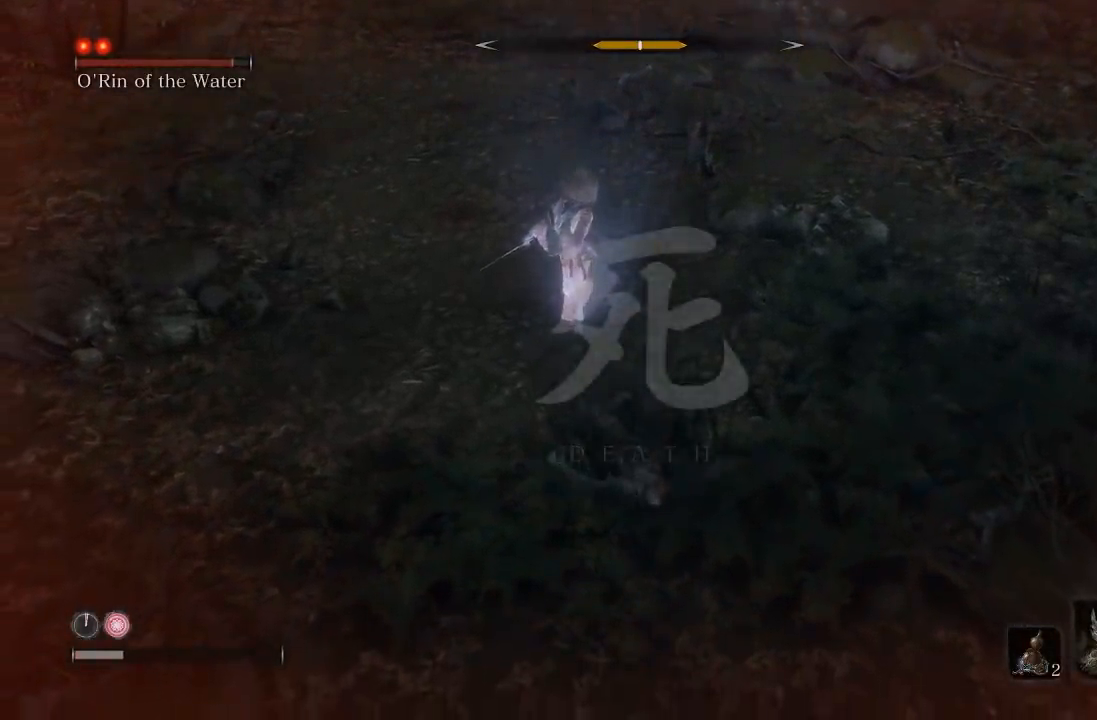
{"buttons": [], "left_stick": "center", "right_stick": "center", "button_events": []}
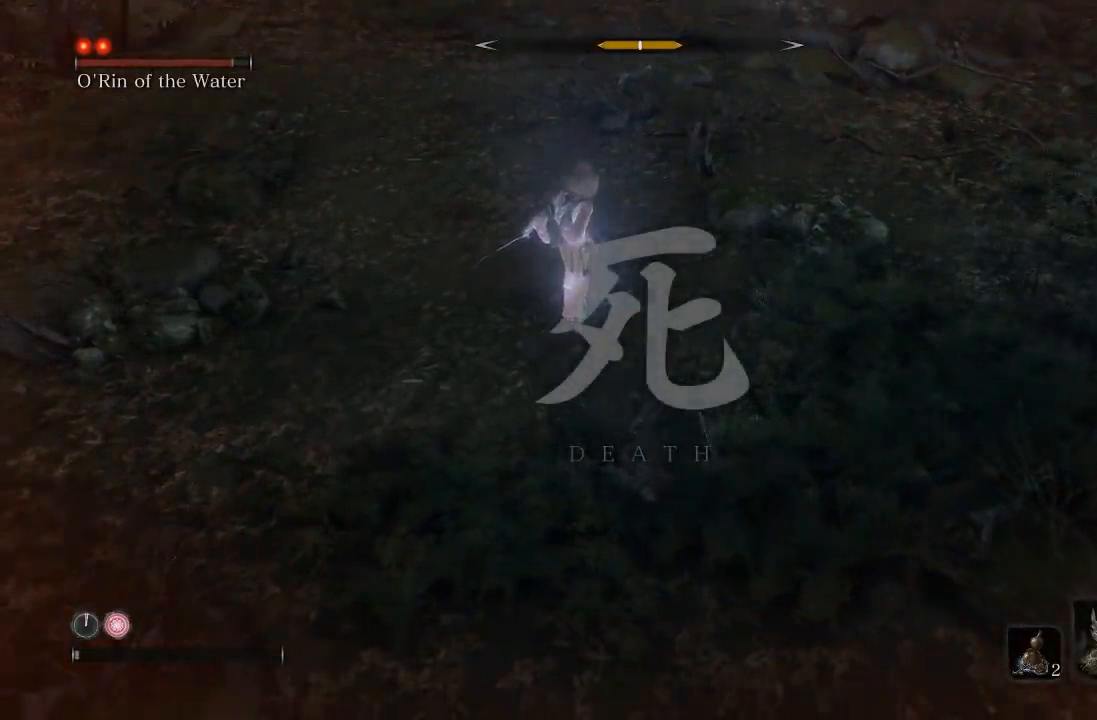
{"buttons": [], "left_stick": "center", "right_stick": "center", "button_events": []}
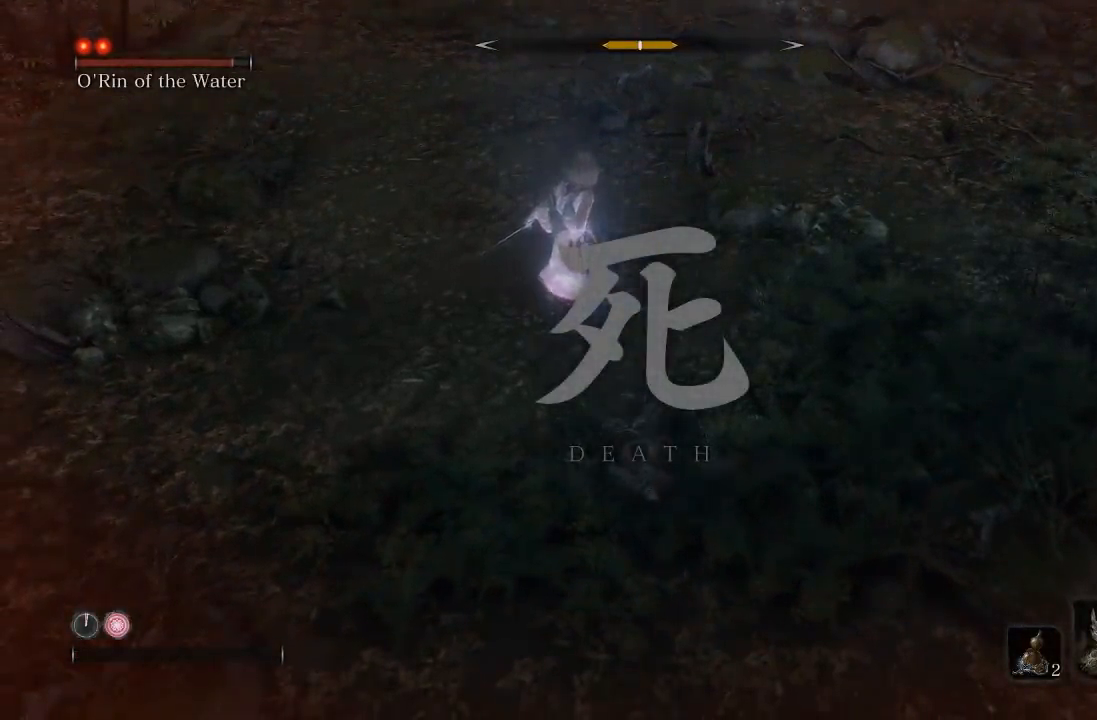
{"buttons": [], "left_stick": "center", "right_stick": "center", "button_events": [[67, "R1", "down"], [167, "R1", "up"], [233, "R1", "down"], [367, "R1", "up"]]}
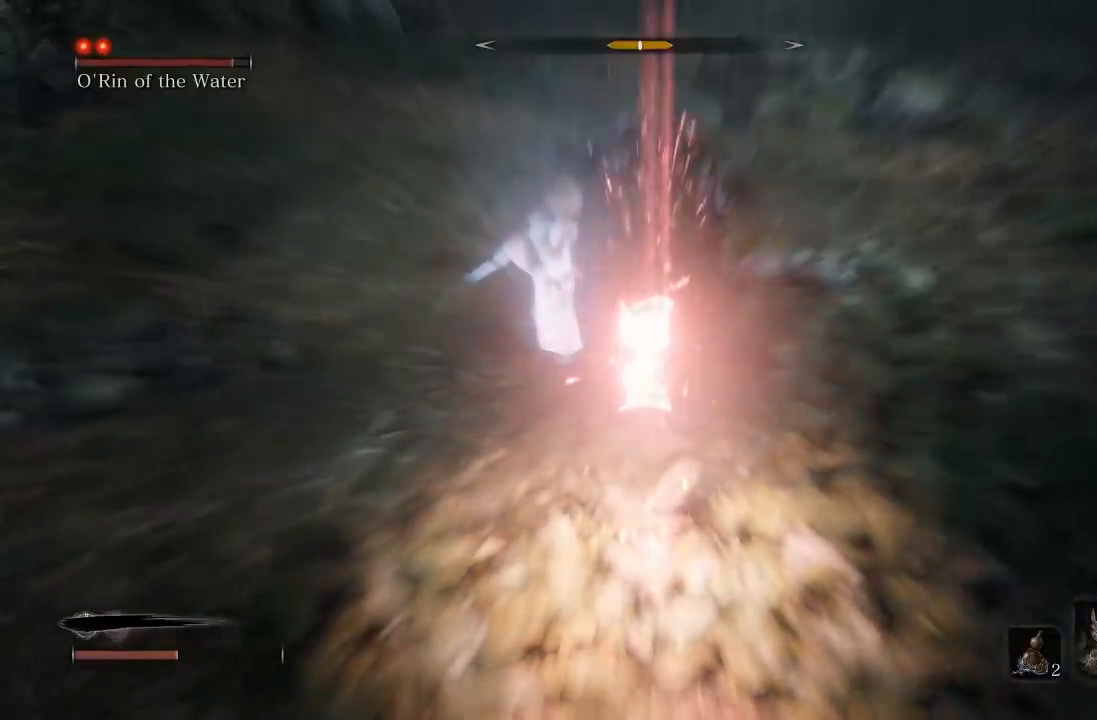
{"buttons": [], "left_stick": "right", "right_stick": "center", "button_events": []}
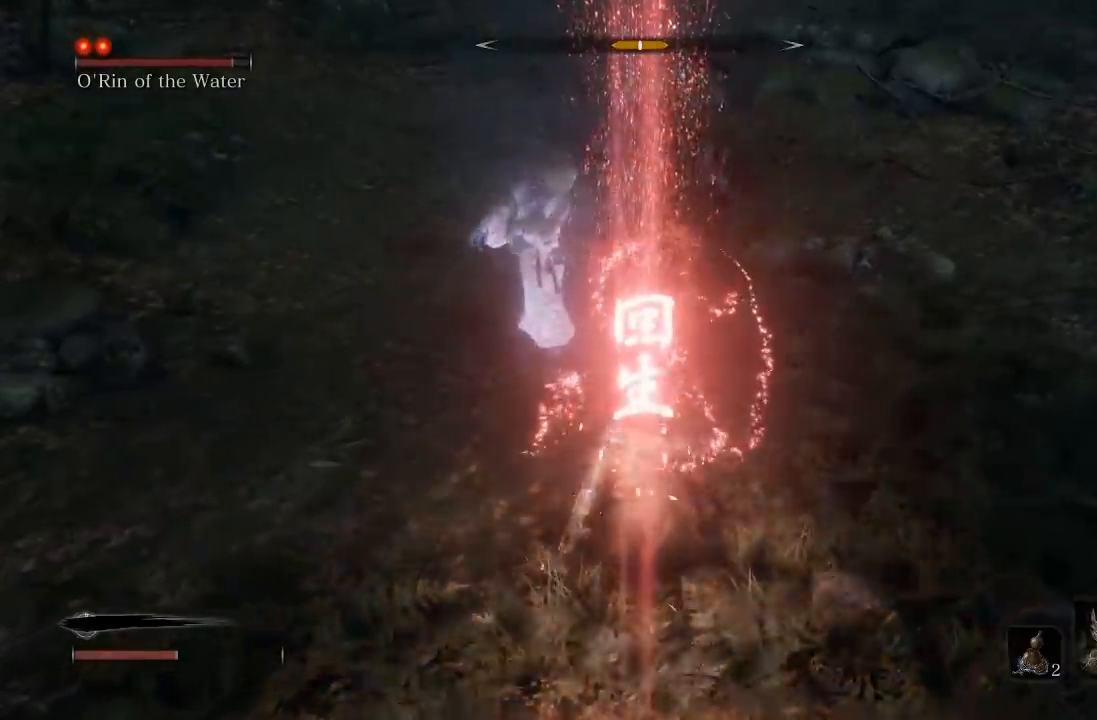
{"buttons": [], "left_stick": "down-right", "right_stick": "center", "button_events": [[333, "DPAD_UP", "down"], [467, "DPAD_UP", "up"]]}
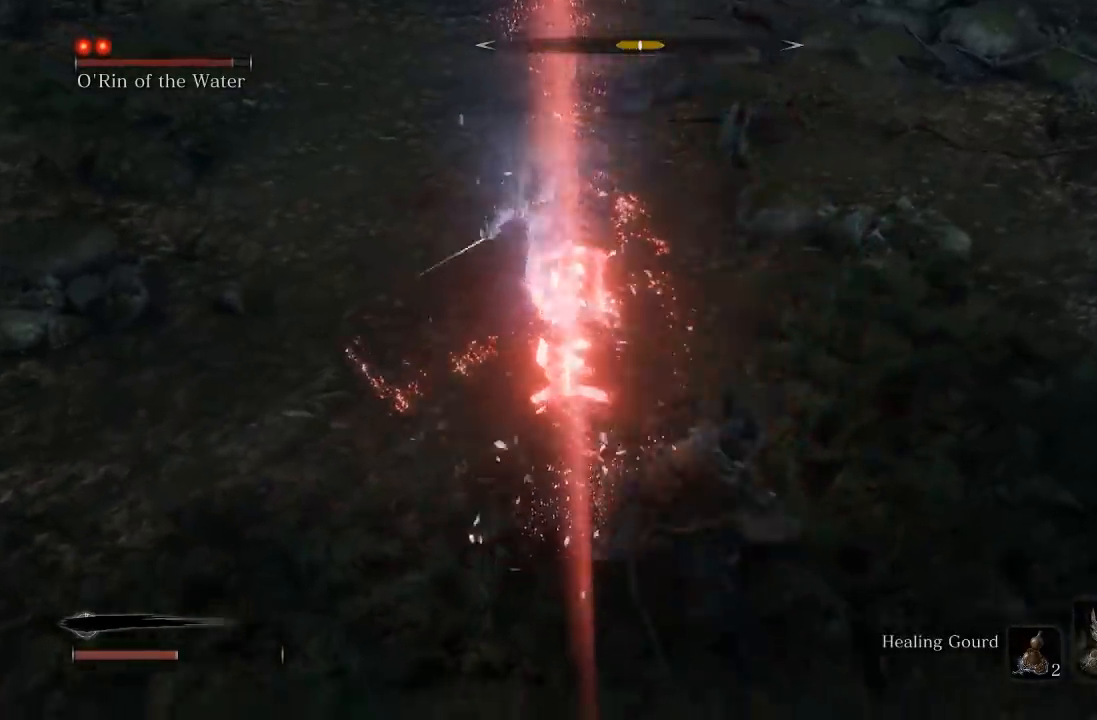
{"buttons": [], "left_stick": "down-right", "right_stick": "center", "button_events": []}
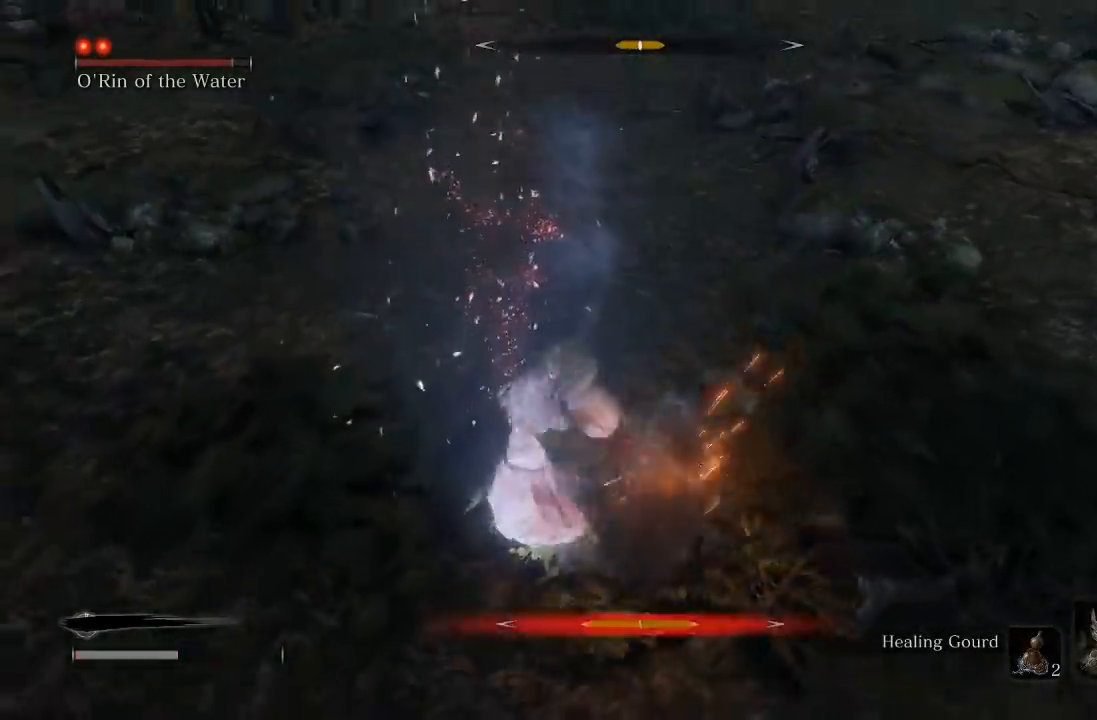
{"buttons": [], "left_stick": "up", "right_stick": "center", "button_events": []}
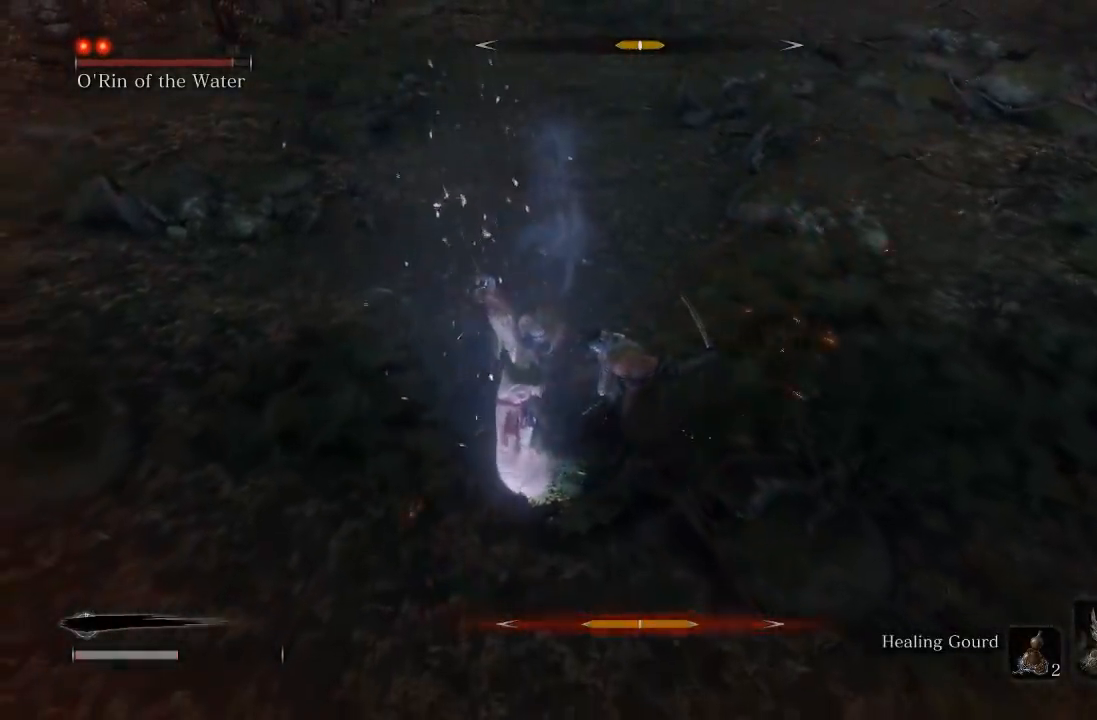
{"buttons": [], "left_stick": "center", "right_stick": "center", "button_events": []}